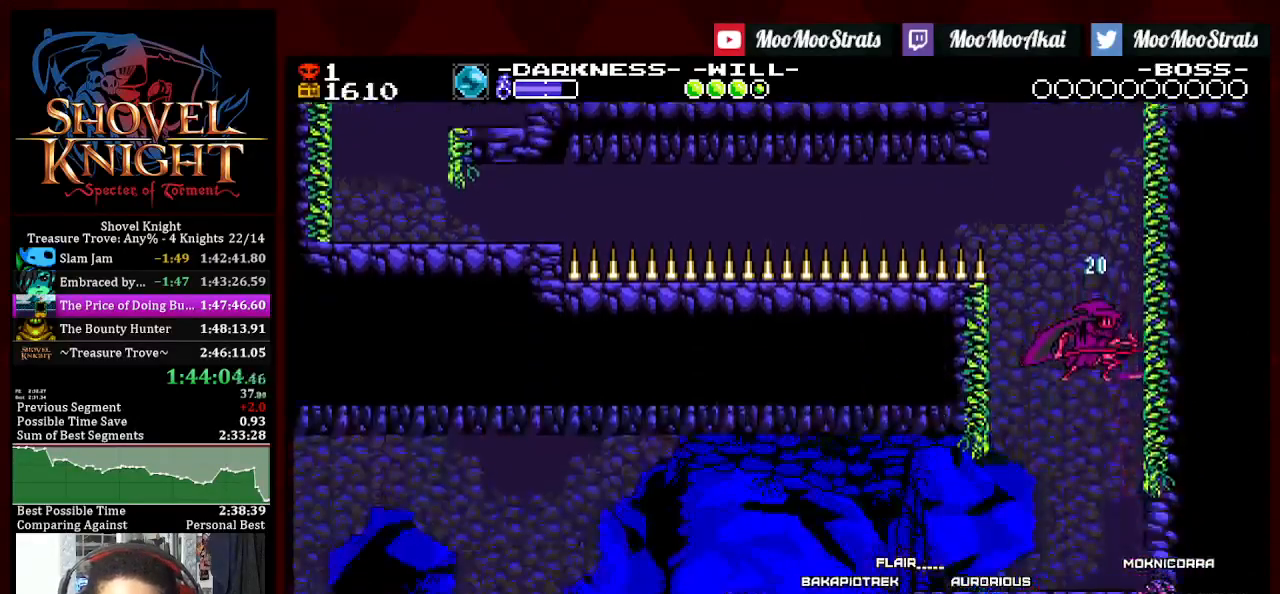
Gameplay with a controller (PlayStation layout); each line is a JSON object with the inputs held at the frame after it (dt_ms = milliseconds from this image to that frame). "events" lists button and stick changes between this image and that frame as [ms after this image, input, new state], when the widget could be followed in between. Not read: START TRIANGLE.
{"dt_ms": 500, "buttons": ["DPAD_LEFT"], "left_stick": "center", "right_stick": "center", "events": []}
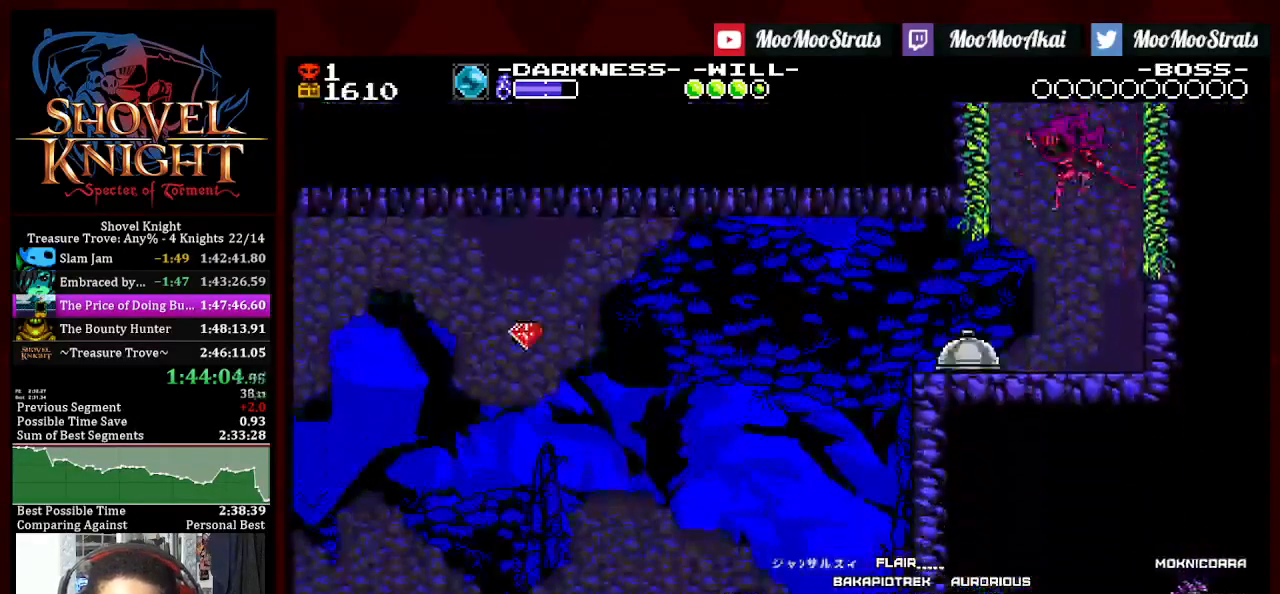
{"dt_ms": 500, "buttons": ["DPAD_DOWN", "DPAD_LEFT"], "left_stick": "center", "right_stick": "center", "events": [[467, "DPAD_DOWN", "down"]]}
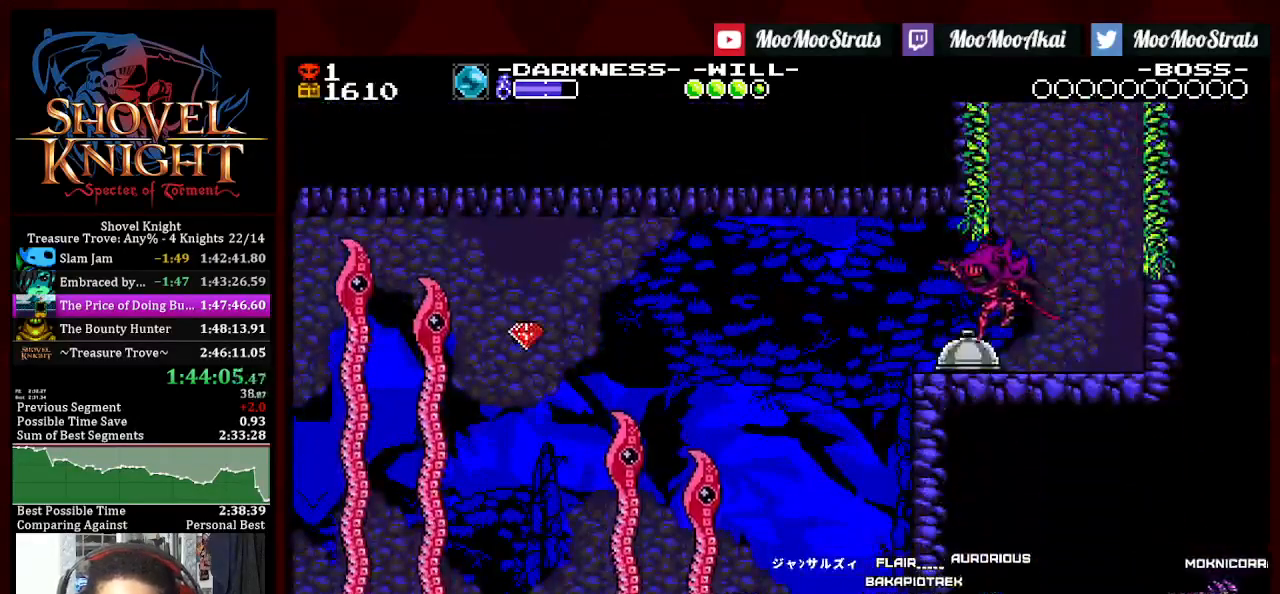
{"dt_ms": 500, "buttons": ["DPAD_DOWN", "DPAD_LEFT"], "left_stick": "center", "right_stick": "center", "events": [[250, "CROSS", "down"], [383, "CROSS", "up"]]}
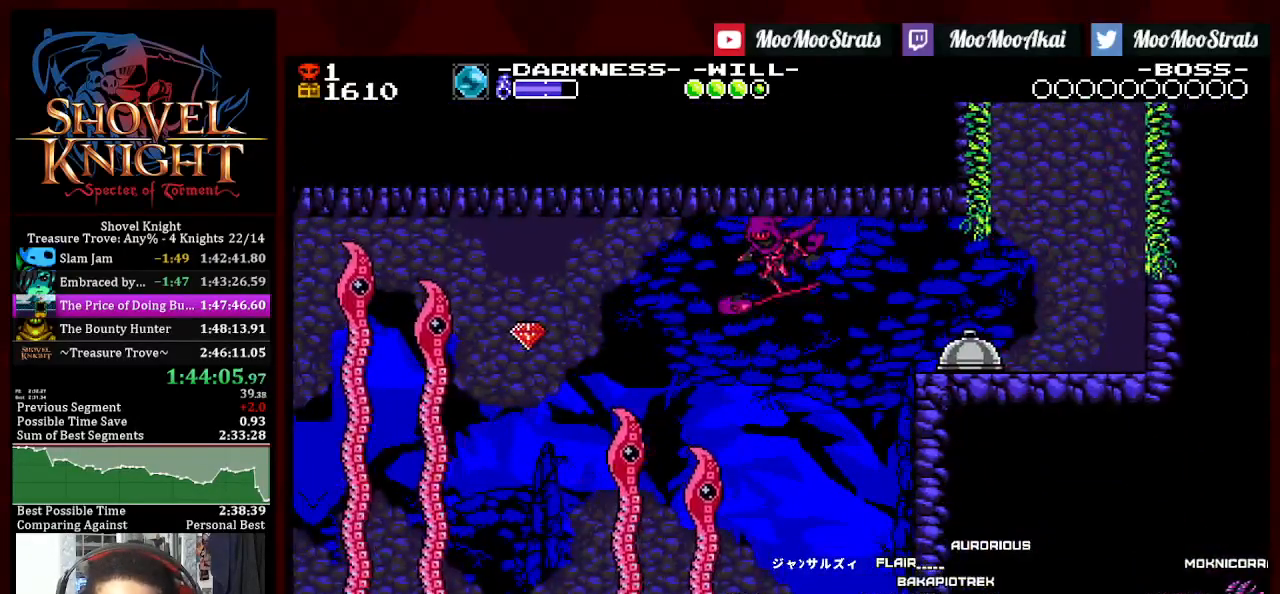
{"dt_ms": 500, "buttons": ["SQUARE", "DPAD_DOWN", "DPAD_LEFT"], "left_stick": "center", "right_stick": "center", "events": [[33, "SQUARE", "down"]]}
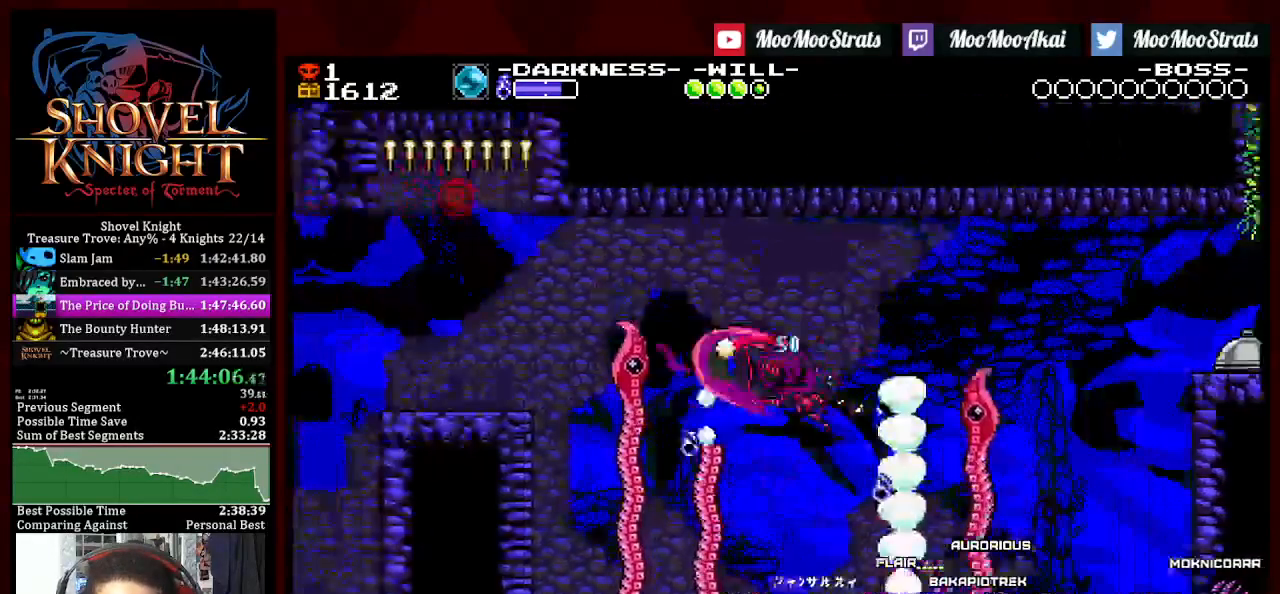
{"dt_ms": 500, "buttons": ["SQUARE", "DPAD_DOWN", "DPAD_LEFT"], "left_stick": "center", "right_stick": "center", "events": []}
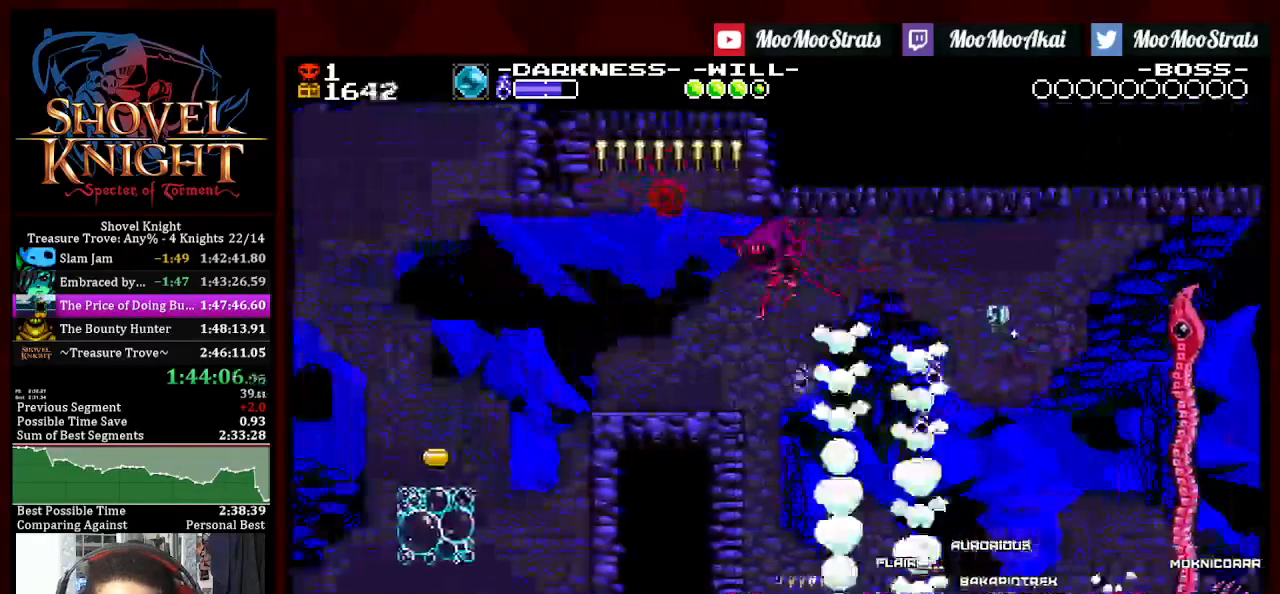
{"dt_ms": 500, "buttons": ["SQUARE", "DPAD_DOWN", "DPAD_LEFT"], "left_stick": "center", "right_stick": "center", "events": []}
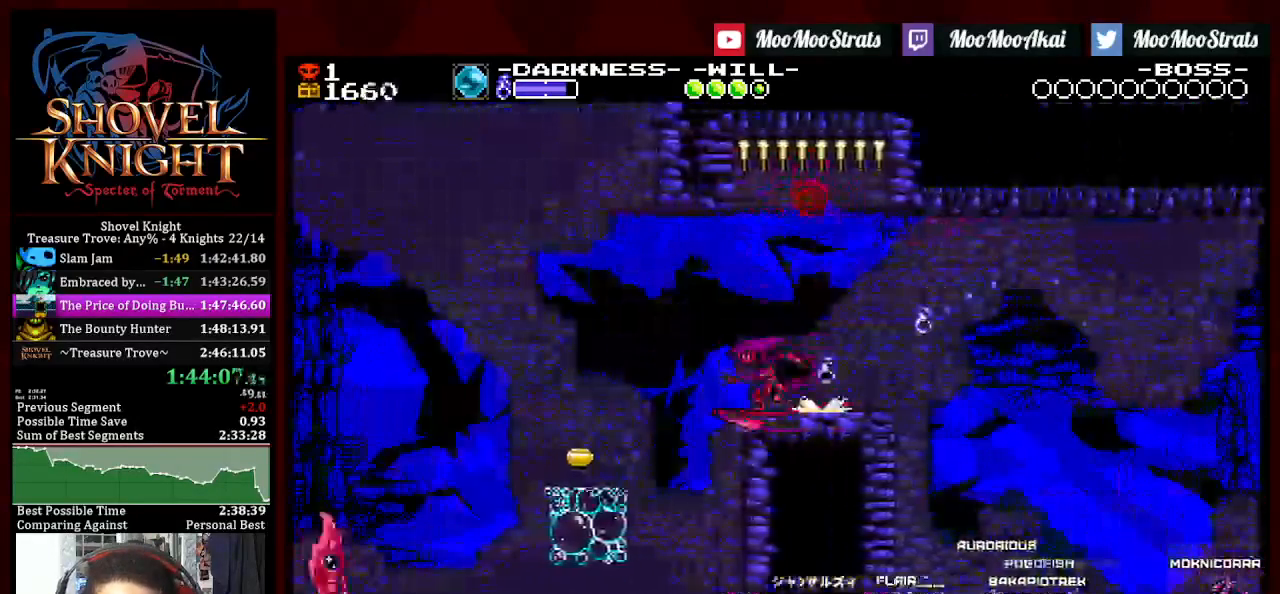
{"dt_ms": 500, "buttons": ["CROSS", "SQUARE", "DPAD_LEFT"], "left_stick": "center", "right_stick": "center", "events": [[117, "CROSS", "down"], [500, "DPAD_DOWN", "up"]]}
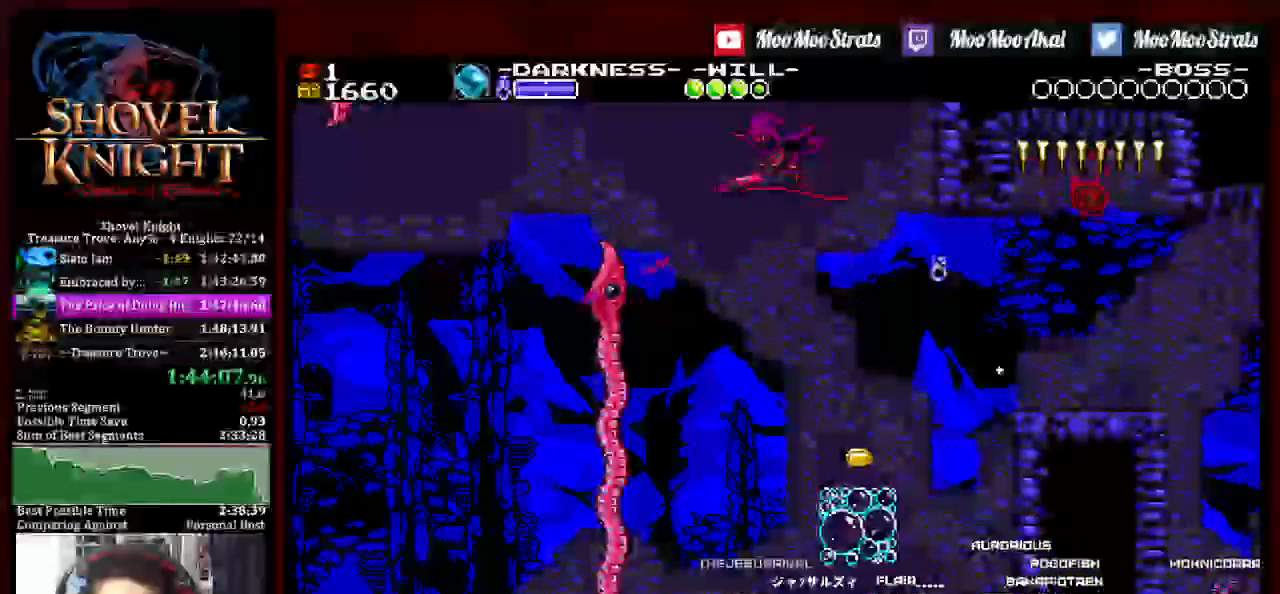
{"dt_ms": 1000, "buttons": ["CROSS", "SQUARE", "DPAD_LEFT"], "left_stick": "center", "right_stick": "center"}
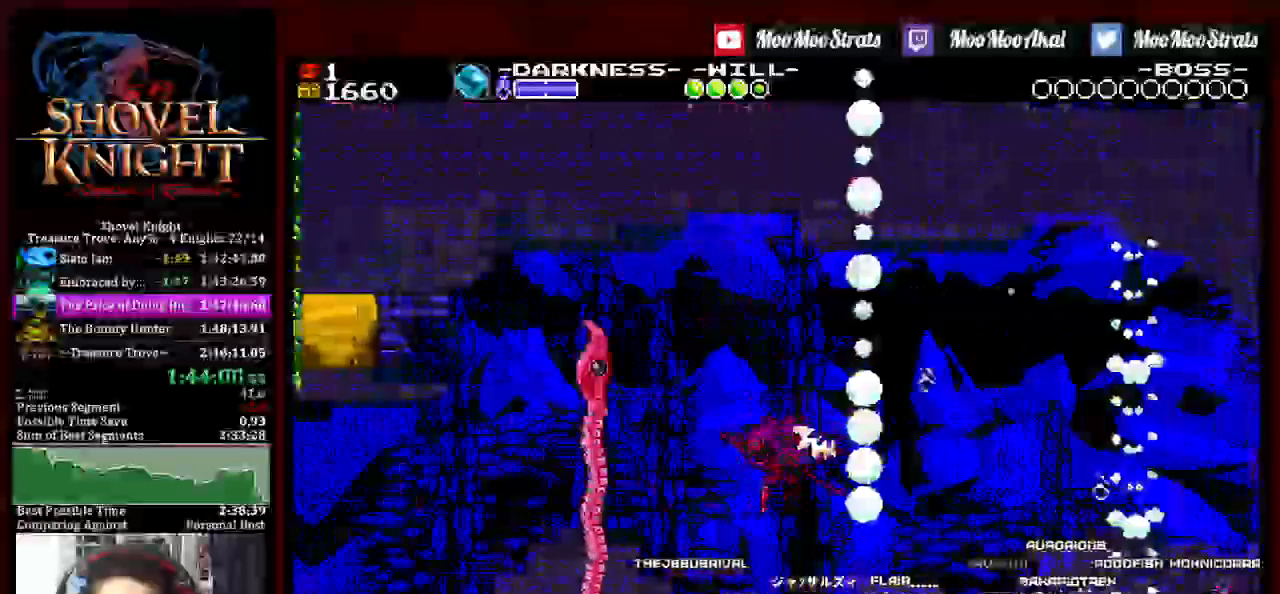
{"dt_ms": 500, "buttons": ["SQUARE", "DPAD_LEFT"], "left_stick": "center", "right_stick": "center"}
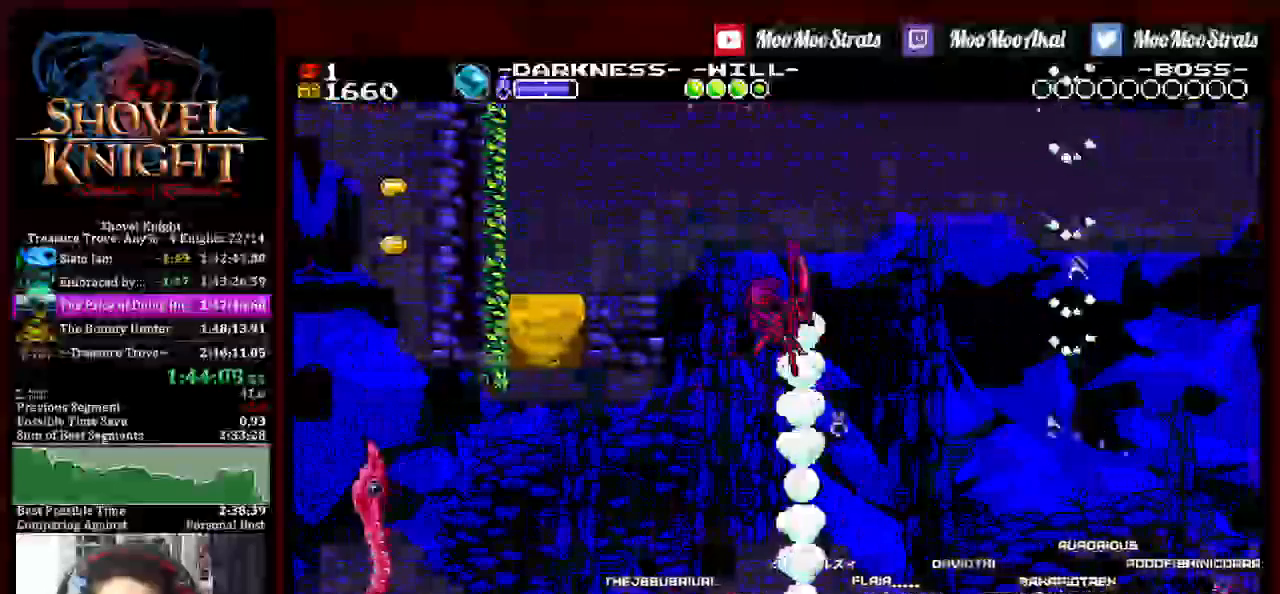
{"dt_ms": 1000, "buttons": ["DPAD_LEFT"], "left_stick": "center", "right_stick": "center"}
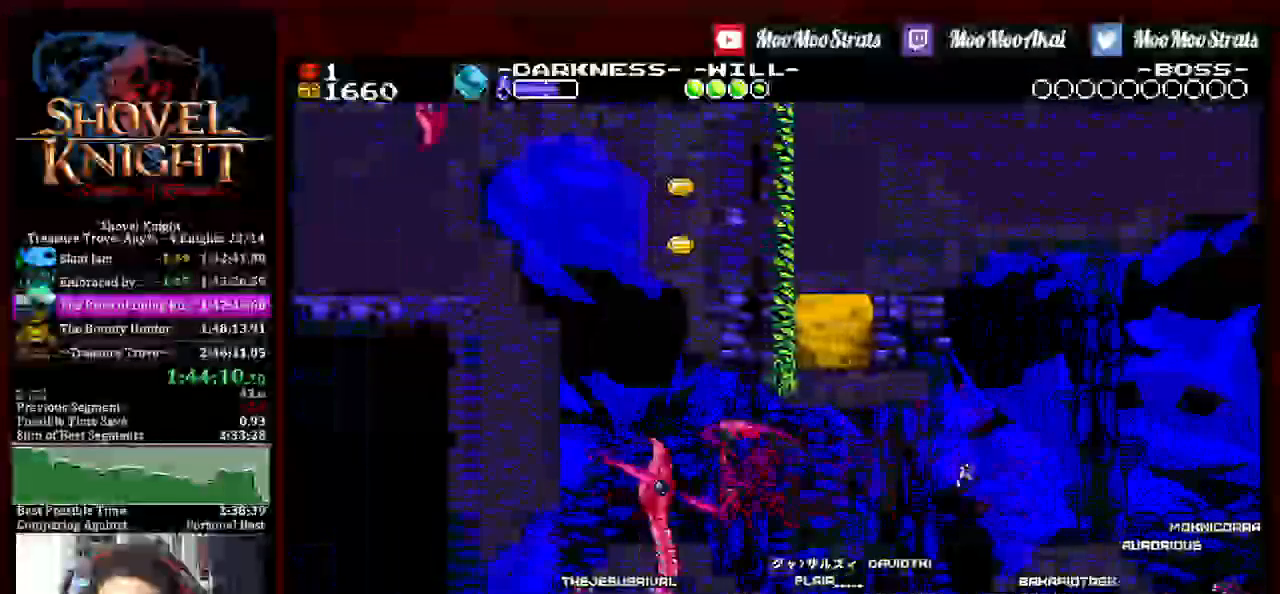
{"dt_ms": 500, "buttons": ["CROSS", "SQUARE", "DPAD_LEFT"], "left_stick": "center", "right_stick": "center", "events": [[417, "CROSS", "down"], [467, "SQUARE", "down"]]}
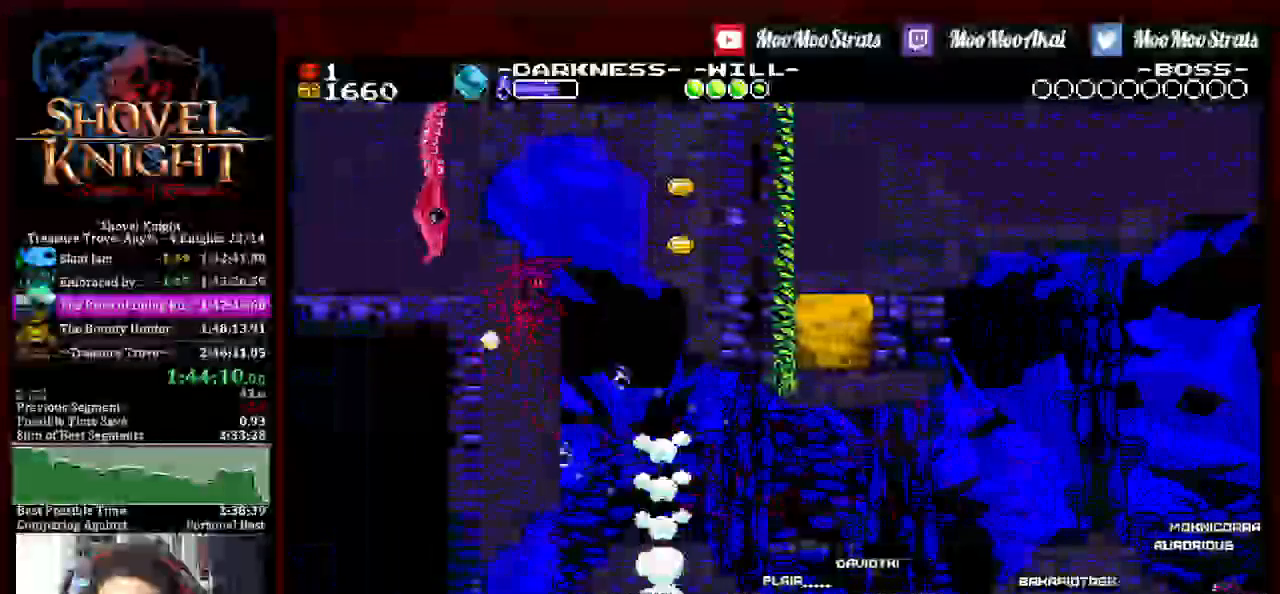
{"dt_ms": 500, "buttons": ["SQUARE", "DPAD_LEFT"], "left_stick": "center", "right_stick": "center", "events": [[50, "CROSS", "up"]]}